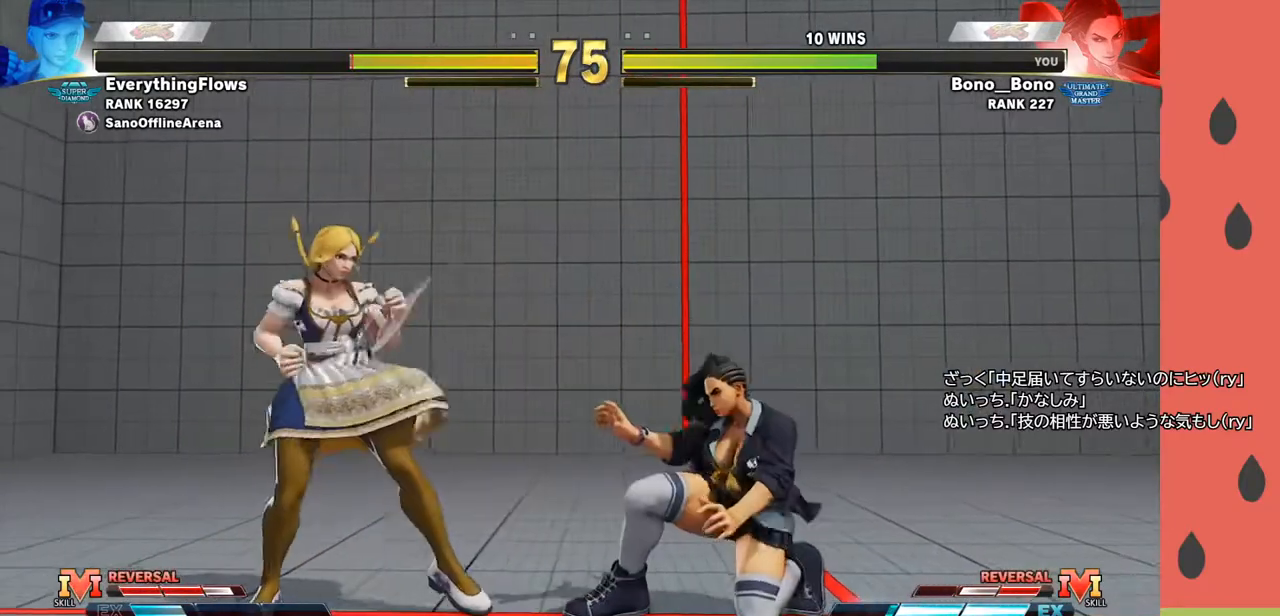
Gameplay with a controller (arcade stick); each line is a JSON object with the inputs held at the frame after it. "events" lists button and stick changes between this image and that frame as [ms after this image, input, new state], when the widget could be followed in between. Not read: L3 R3.
{"buttons": [], "left_stick": "right", "events": [[400, "left_stick", "right"]]}
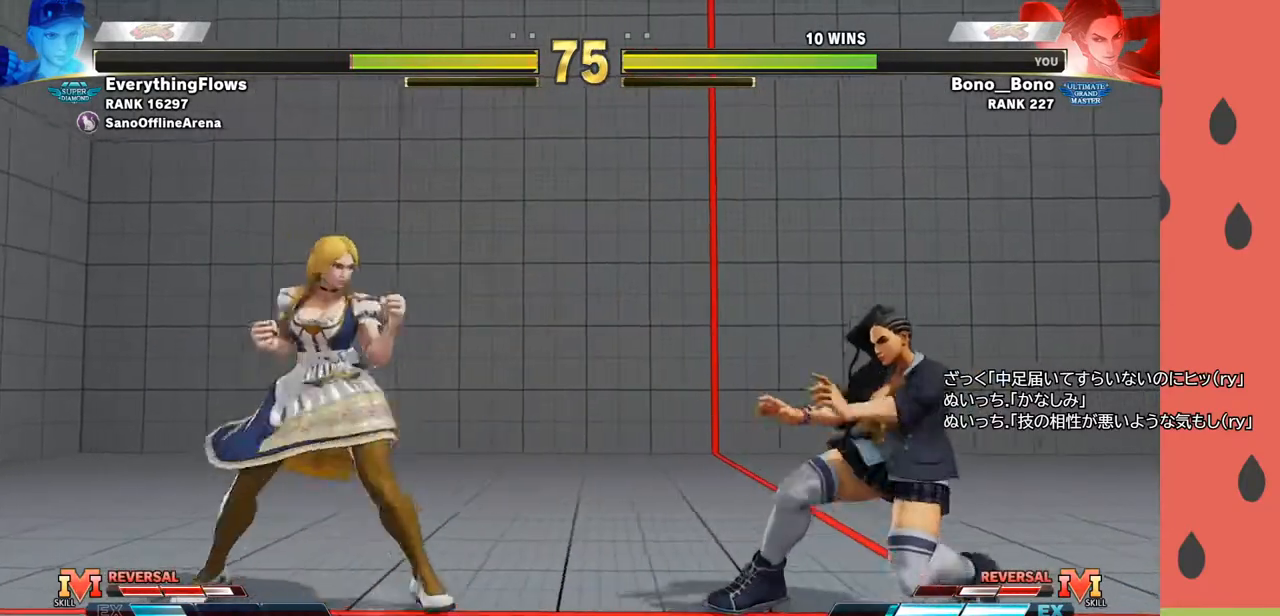
{"buttons": [], "left_stick": "right", "events": [[33, "left_stick", "down"], [100, "left_stick", "left"], [150, "SQUARE", "down"], [233, "left_stick", "right"], [250, "SQUARE", "up"]]}
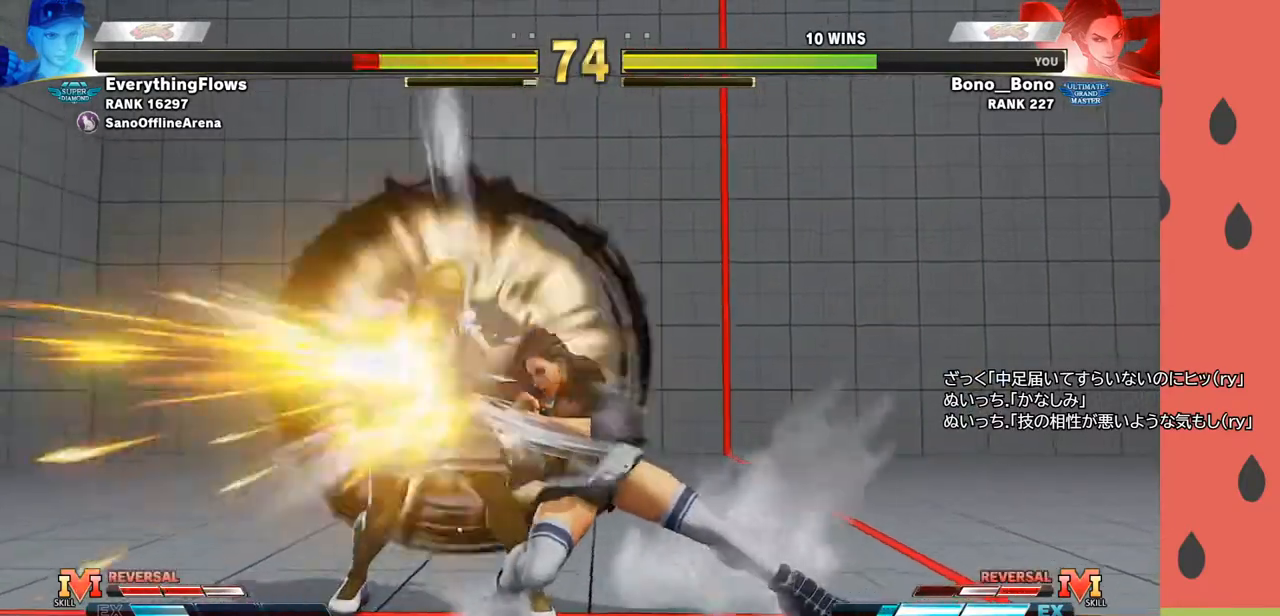
{"buttons": [], "left_stick": "center", "events": [[133, "left_stick", "center"], [400, "SQUARE", "down"], [467, "SQUARE", "up"]]}
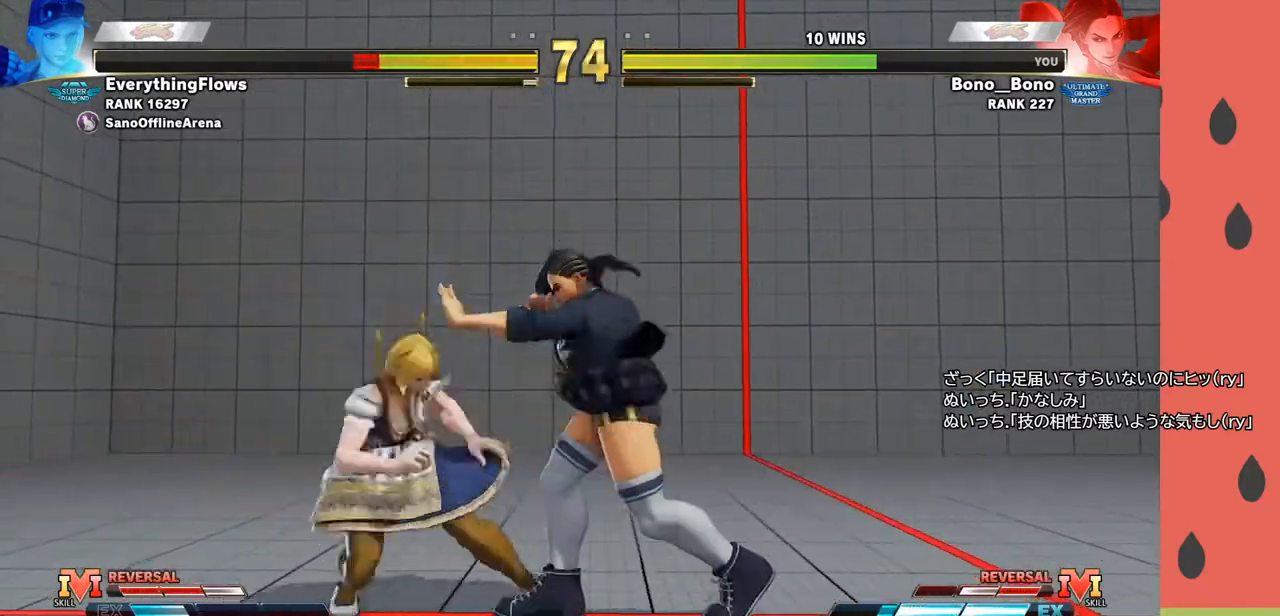
{"buttons": [], "left_stick": "left", "events": [[183, "left_stick", "right"], [350, "left_stick", "down"], [367, "CIRCLE", "down"], [467, "left_stick", "left"], [483, "CIRCLE", "up"]]}
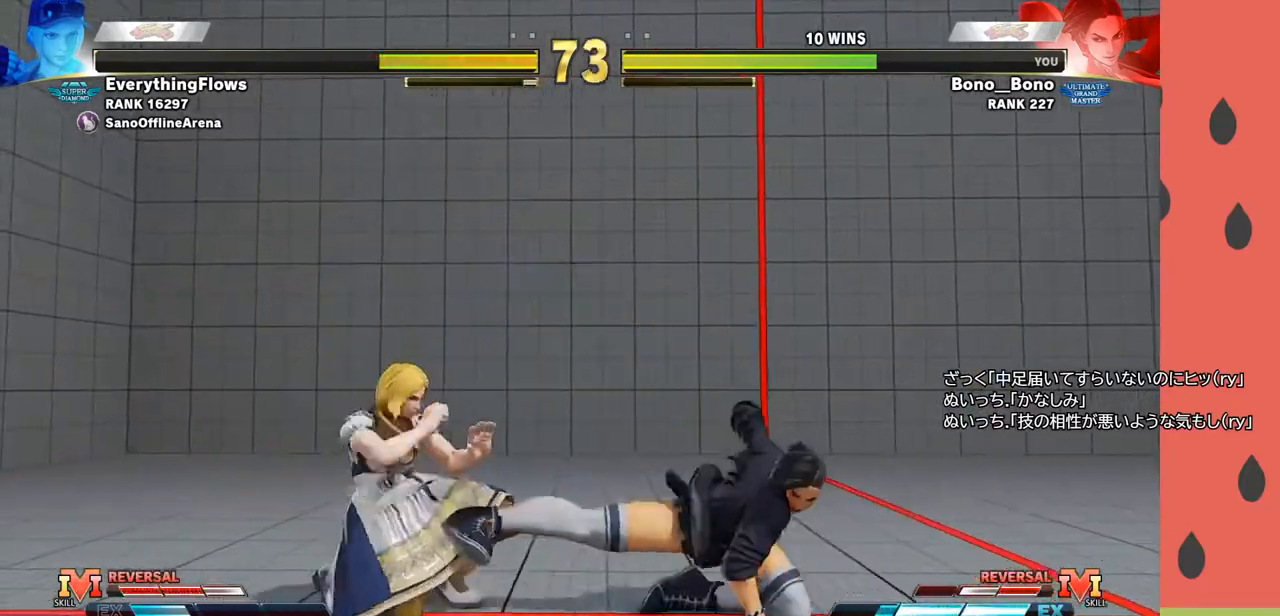
{"buttons": ["R1"], "left_stick": "right", "events": [[83, "left_stick", "down"], [167, "left_stick", "left"], [267, "left_stick", "down"], [417, "left_stick", "right"], [467, "R1", "down"]]}
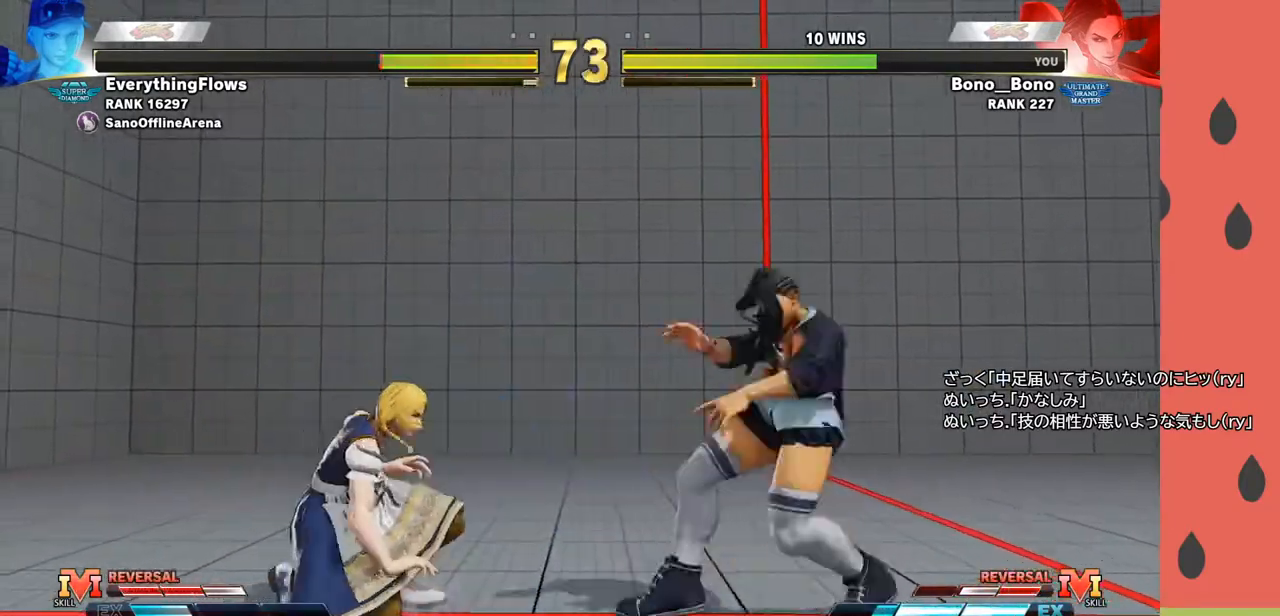
{"buttons": [], "left_stick": "center", "events": [[33, "R1", "up"], [67, "left_stick", "down-right"], [217, "left_stick", "right"], [367, "left_stick", "center"]]}
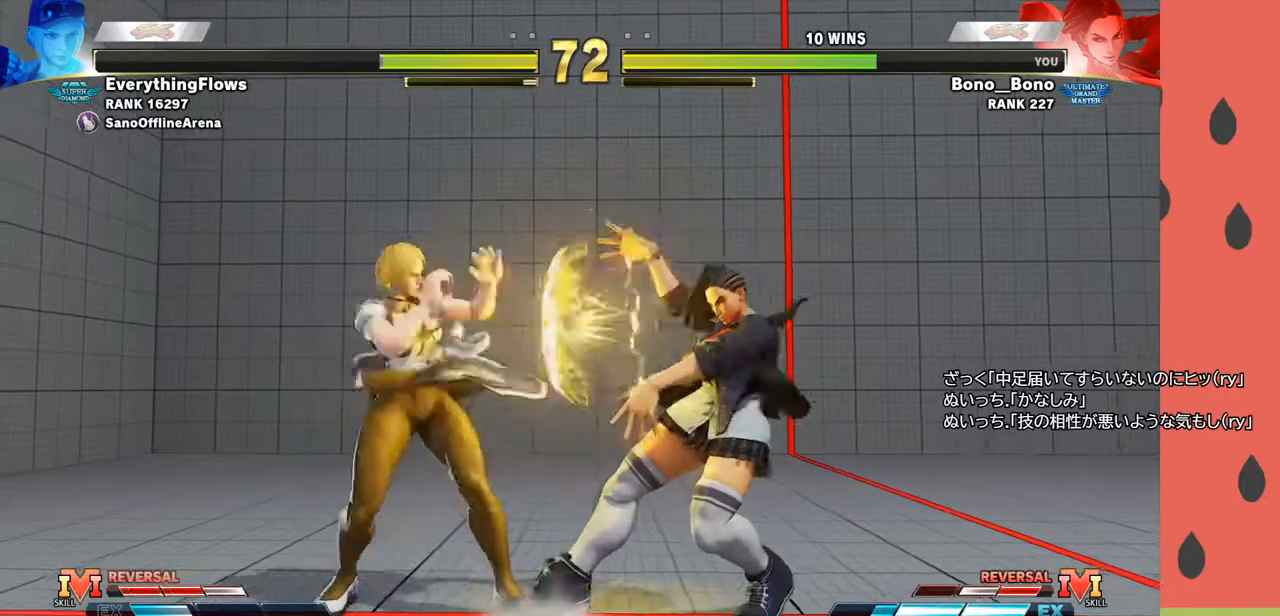
{"buttons": ["TRIANGLE"], "left_stick": "left", "events": [[117, "left_stick", "left"], [500, "TRIANGLE", "down"]]}
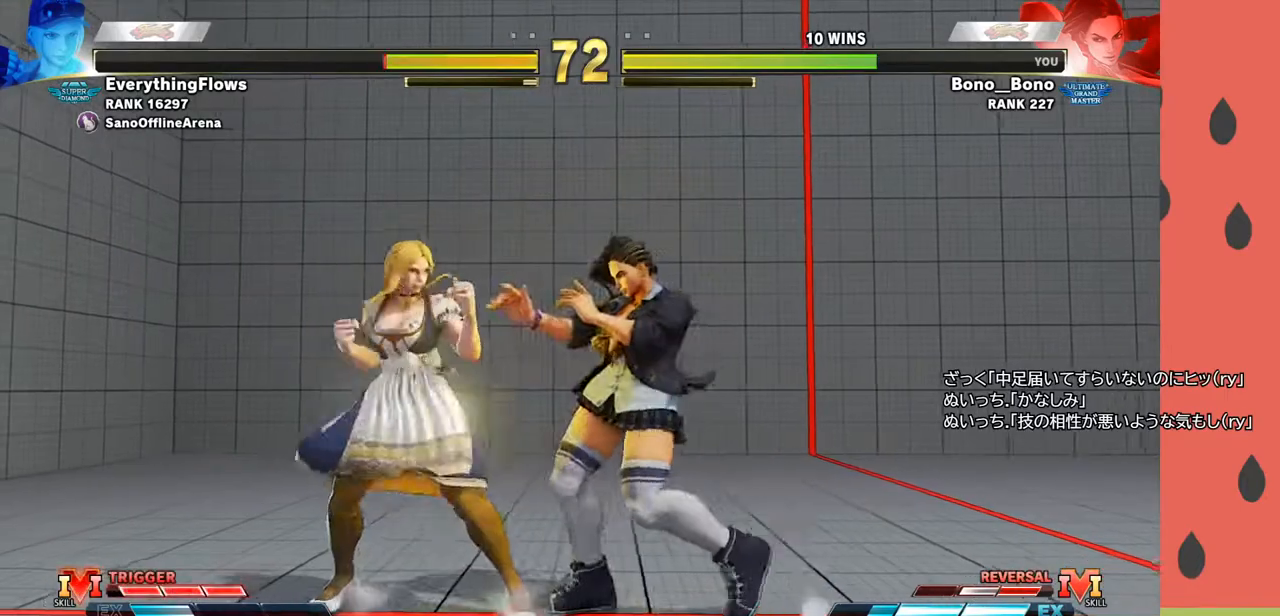
{"buttons": [], "left_stick": "left", "events": [[100, "TRIANGLE", "up"]]}
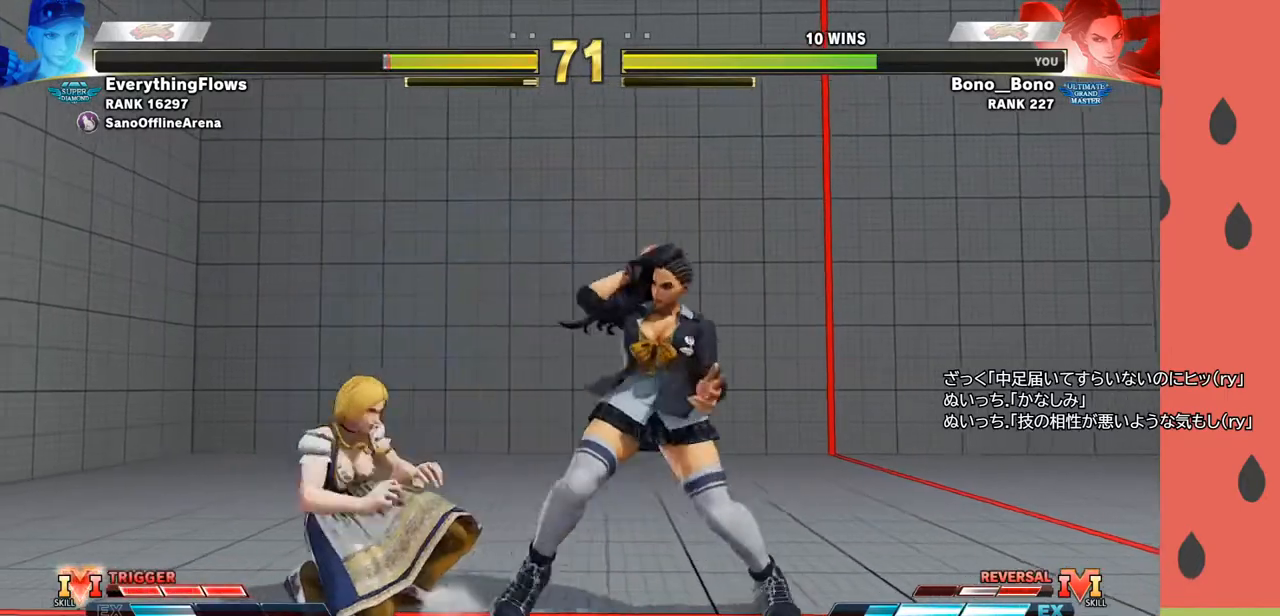
{"buttons": [], "left_stick": "down", "events": [[100, "TRIANGLE", "down"], [217, "TRIANGLE", "up"], [433, "left_stick", "down"]]}
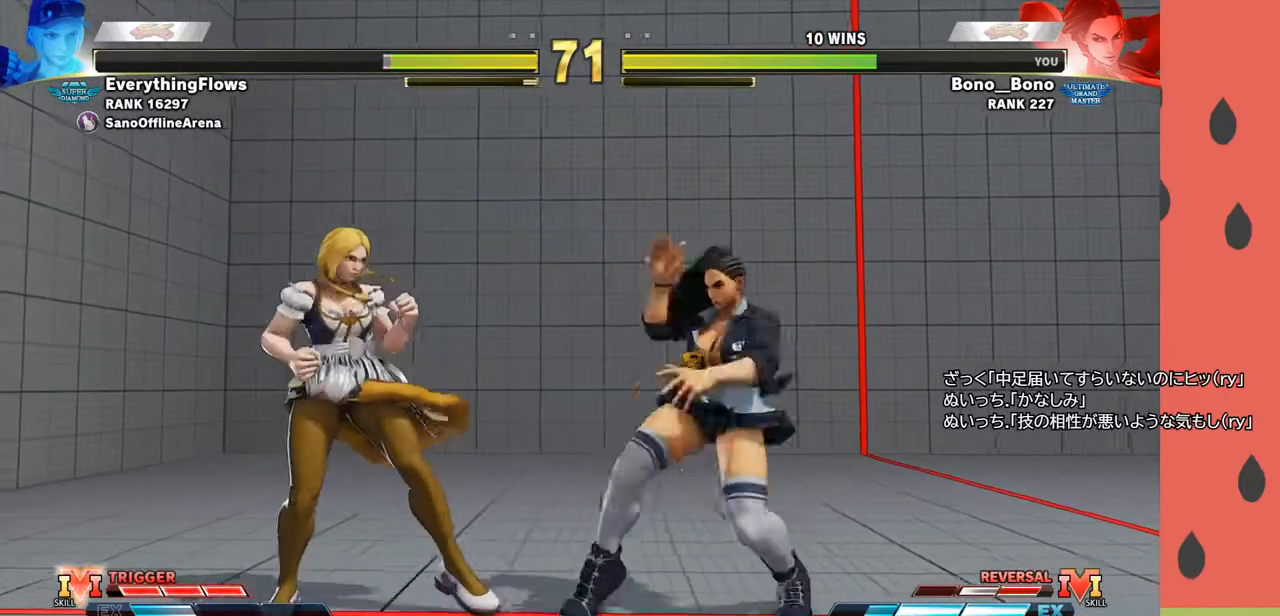
{"buttons": [], "left_stick": "down-left", "events": [[17, "R1", "down"], [100, "R1", "up"], [100, "left_stick", "left"], [200, "left_stick", "down"], [317, "left_stick", "left"], [433, "TRIANGLE", "down"], [467, "left_stick", "down-left"], [500, "TRIANGLE", "up"]]}
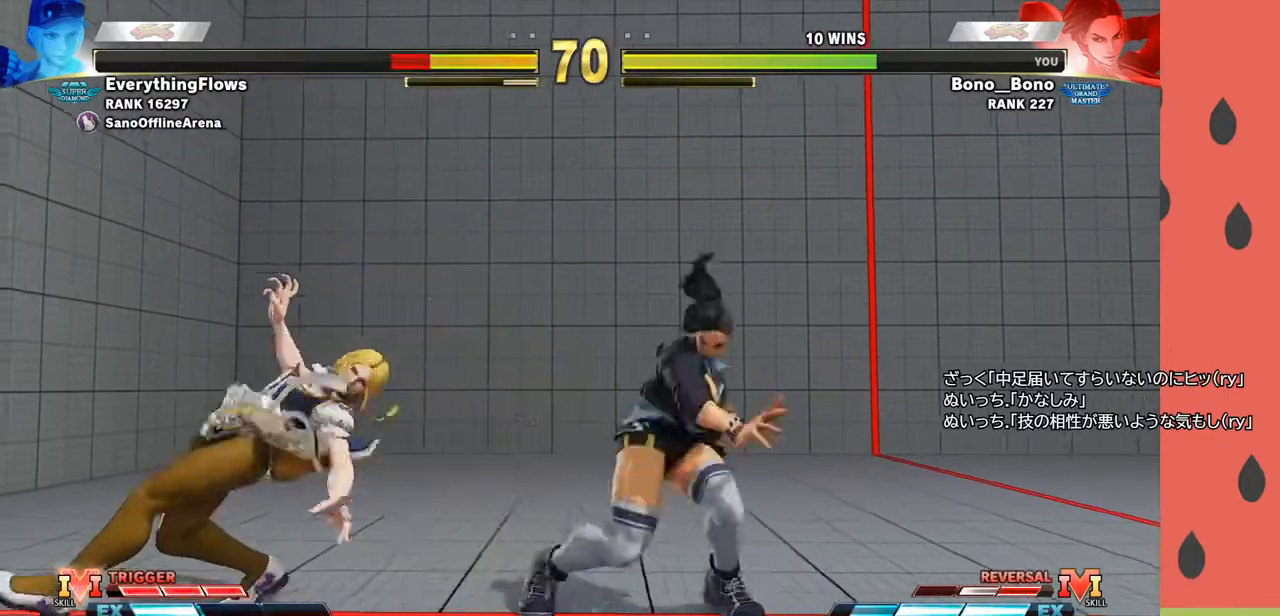
{"buttons": [], "left_stick": "center", "events": [[217, "CIRCLE", "down"], [217, "left_stick", "center"], [283, "CIRCLE", "up"]]}
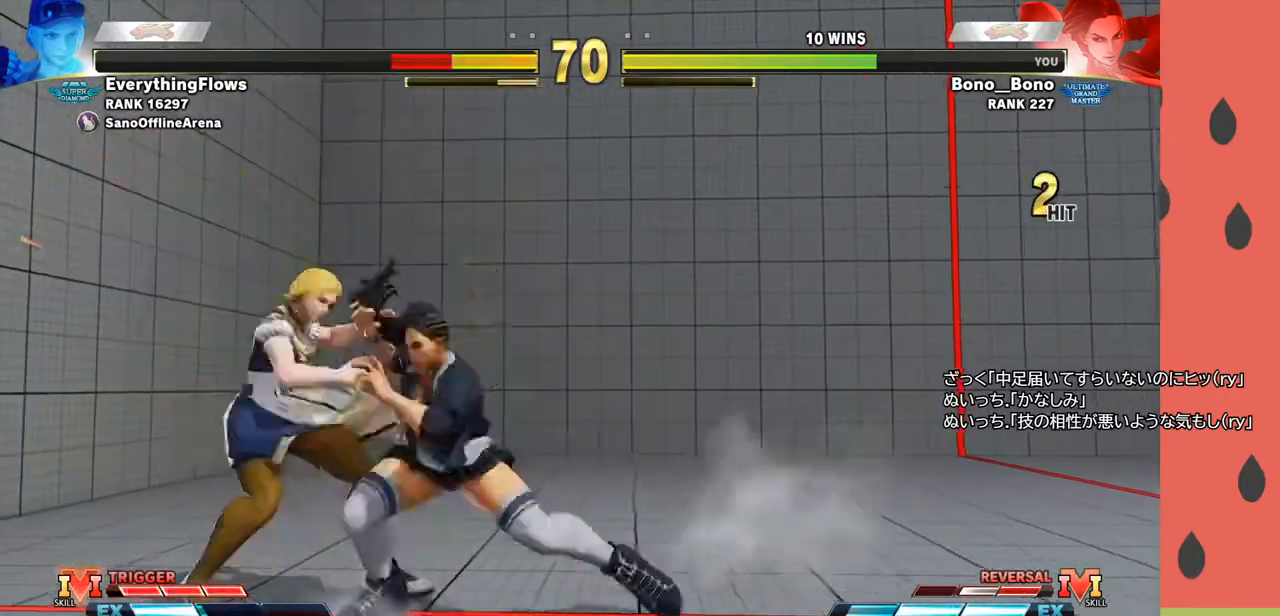
{"buttons": [], "left_stick": "center", "events": []}
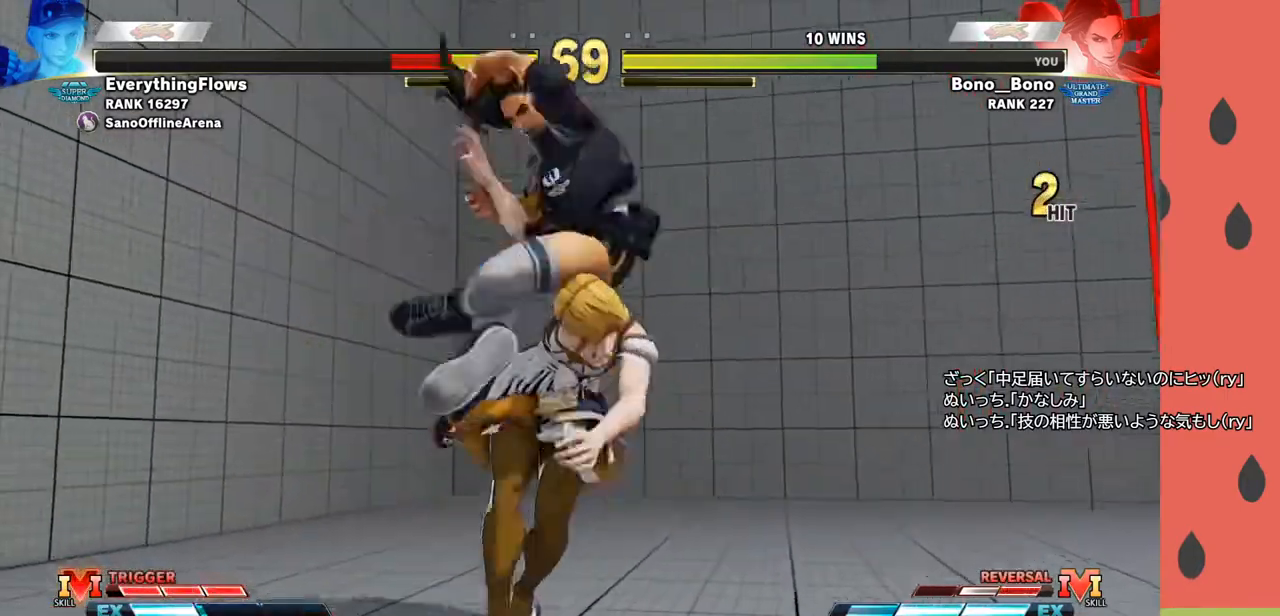
{"buttons": [], "left_stick": "center", "events": []}
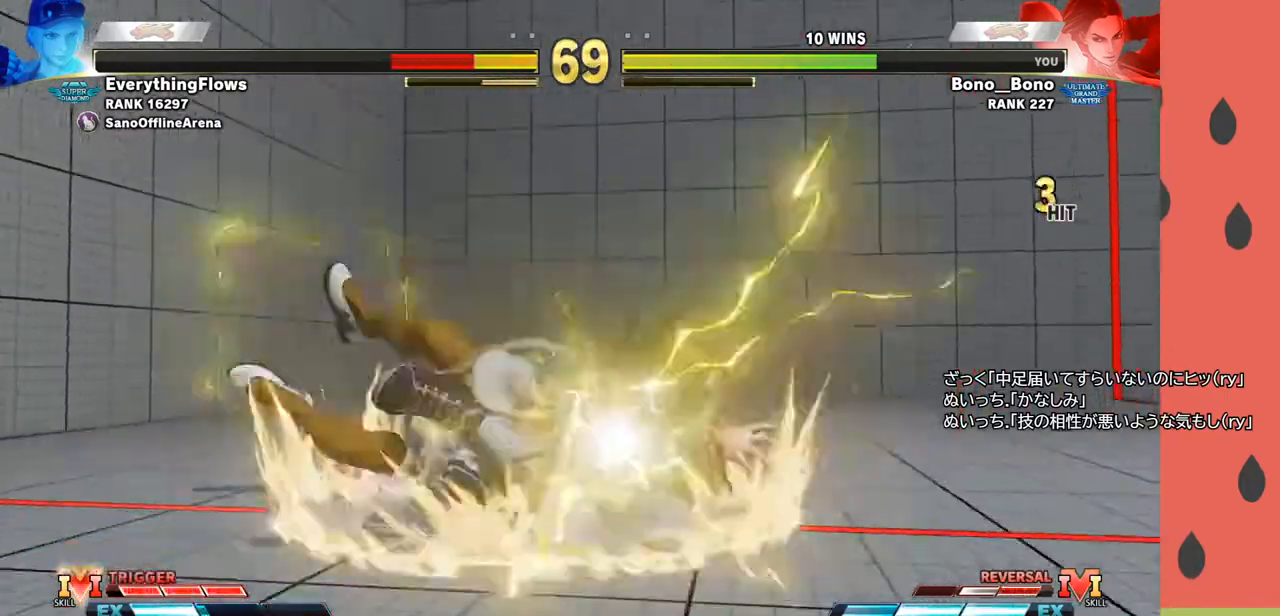
{"buttons": [], "left_stick": "center", "events": []}
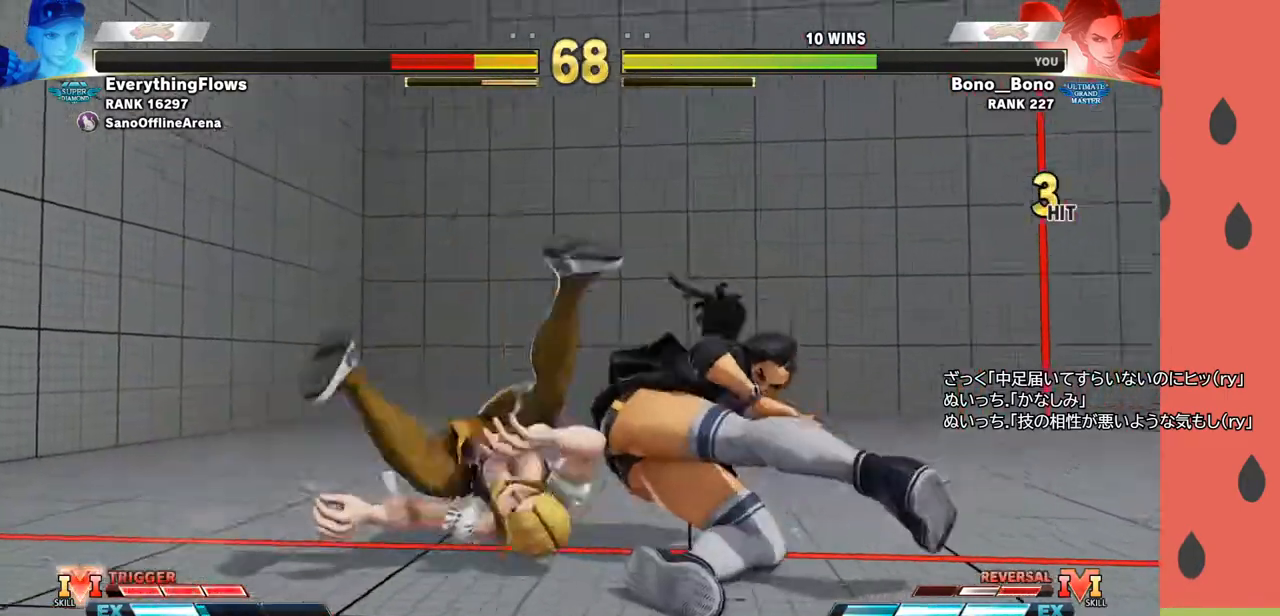
{"buttons": [], "left_stick": "down", "events": [[400, "left_stick", "down"]]}
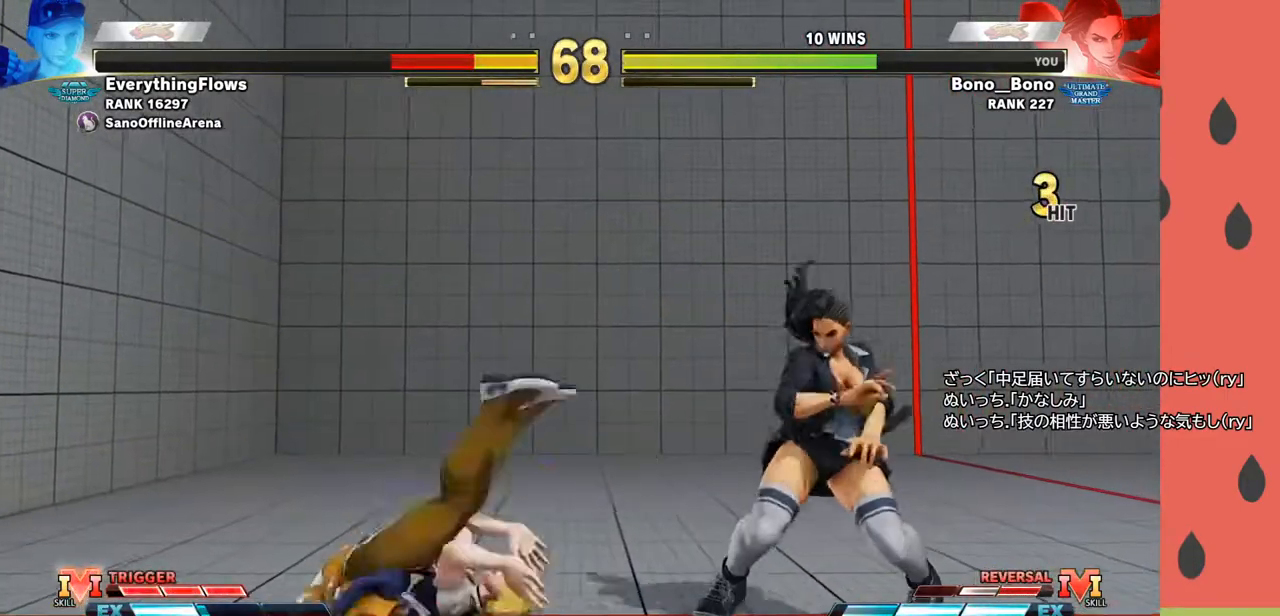
{"buttons": [], "left_stick": "right", "events": [[83, "left_stick", "left"], [183, "left_stick", "right"], [200, "SQUARE", "down"], [267, "SQUARE", "up"]]}
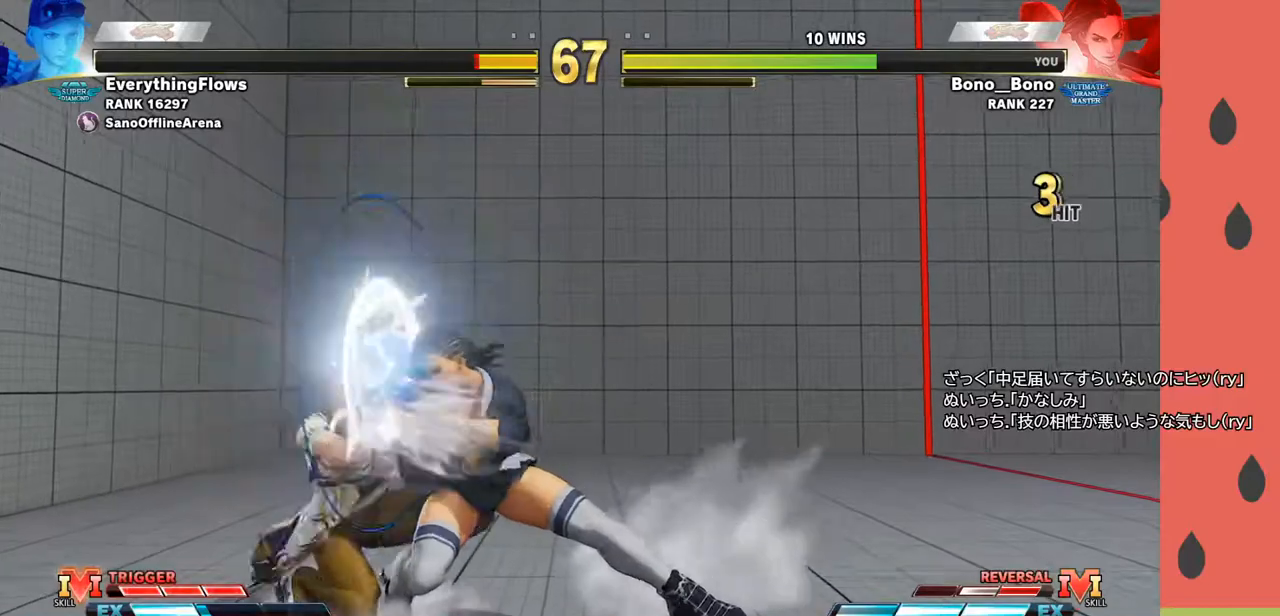
{"buttons": [], "left_stick": "right", "events": [[417, "SQUARE", "down"], [500, "SQUARE", "up"]]}
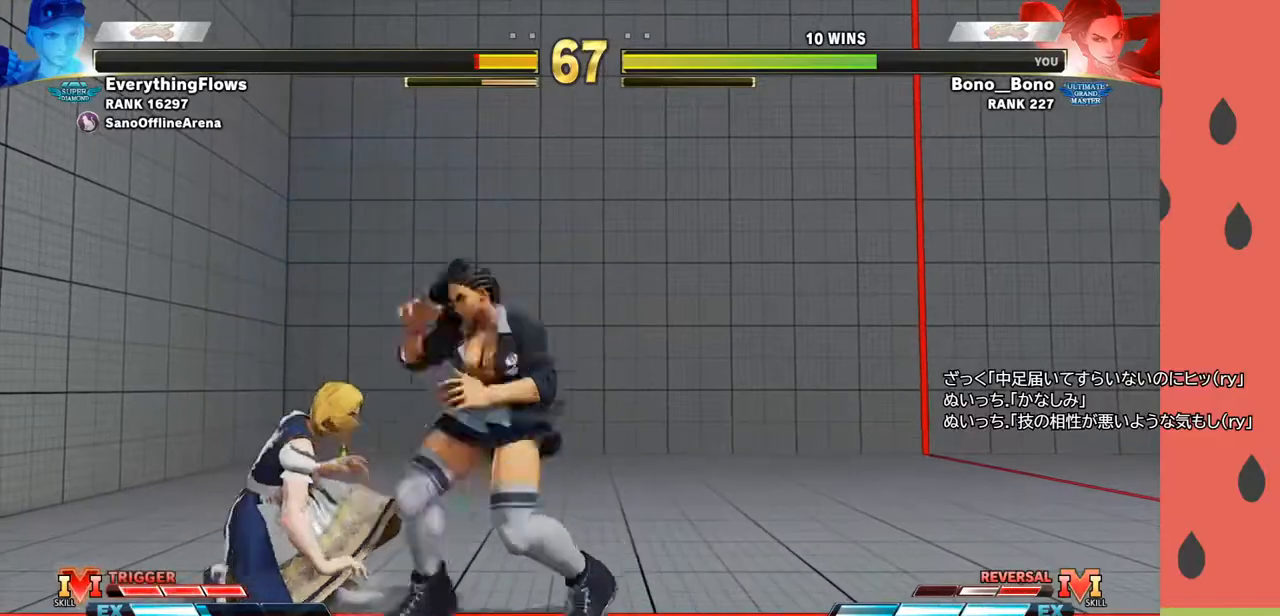
{"buttons": [], "left_stick": "down-right", "events": [[117, "left_stick", "down-right"], [283, "TRIANGLE", "down"], [350, "TRIANGLE", "up"]]}
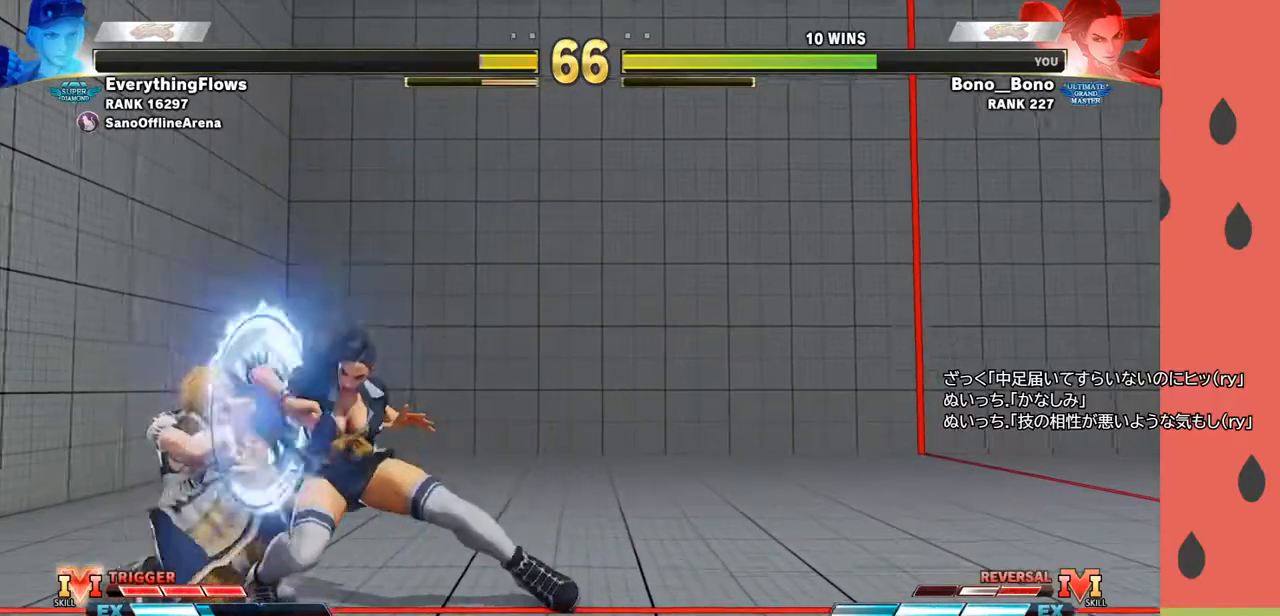
{"buttons": [], "left_stick": "left", "events": [[117, "left_stick", "center"], [300, "left_stick", "right"], [500, "left_stick", "left"]]}
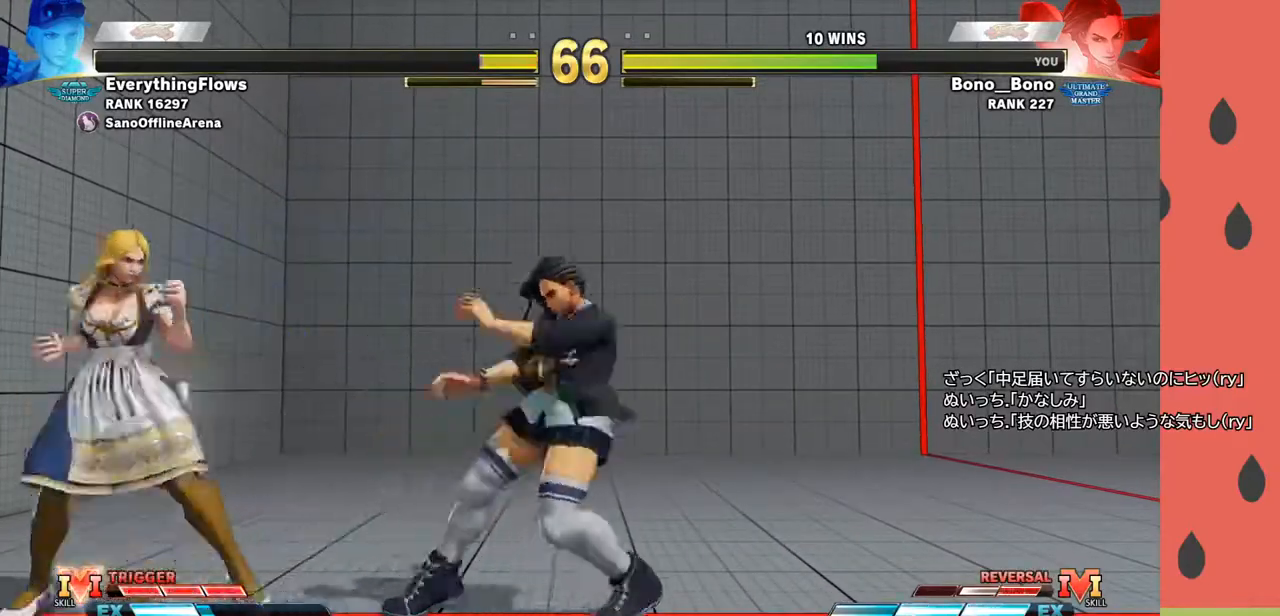
{"buttons": [], "left_stick": "down-right", "events": [[183, "left_stick", "down"], [200, "CIRCLE", "down"], [300, "CIRCLE", "up"], [300, "left_stick", "left"], [400, "left_stick", "down"], [467, "left_stick", "down-right"]]}
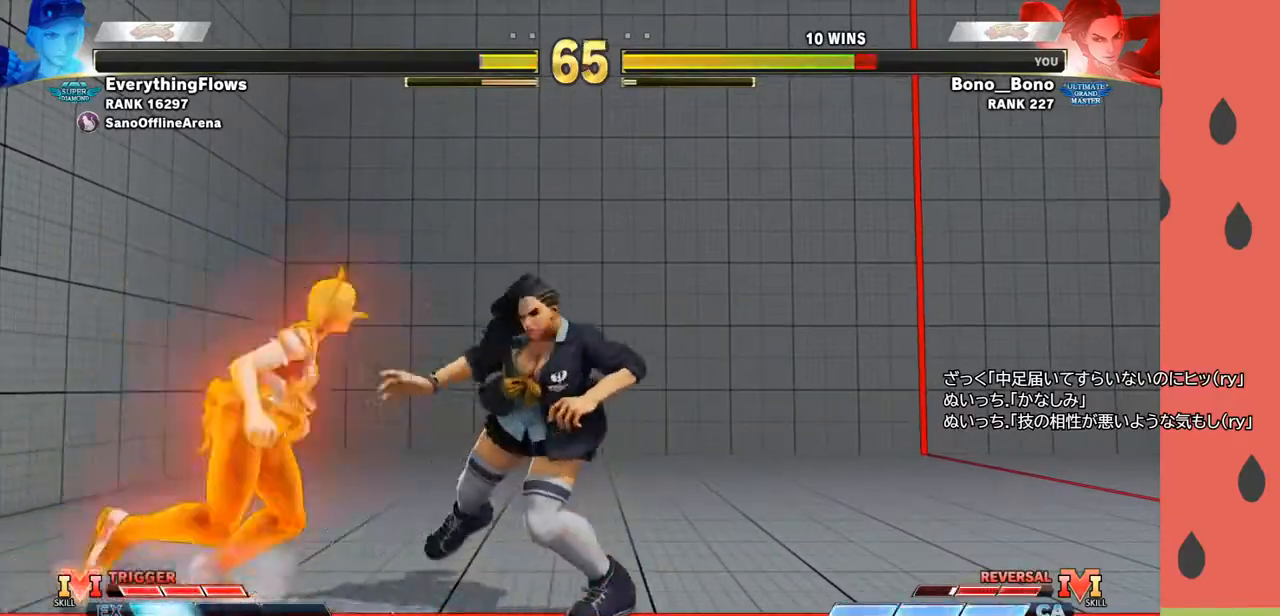
{"buttons": [], "left_stick": "down-right", "events": []}
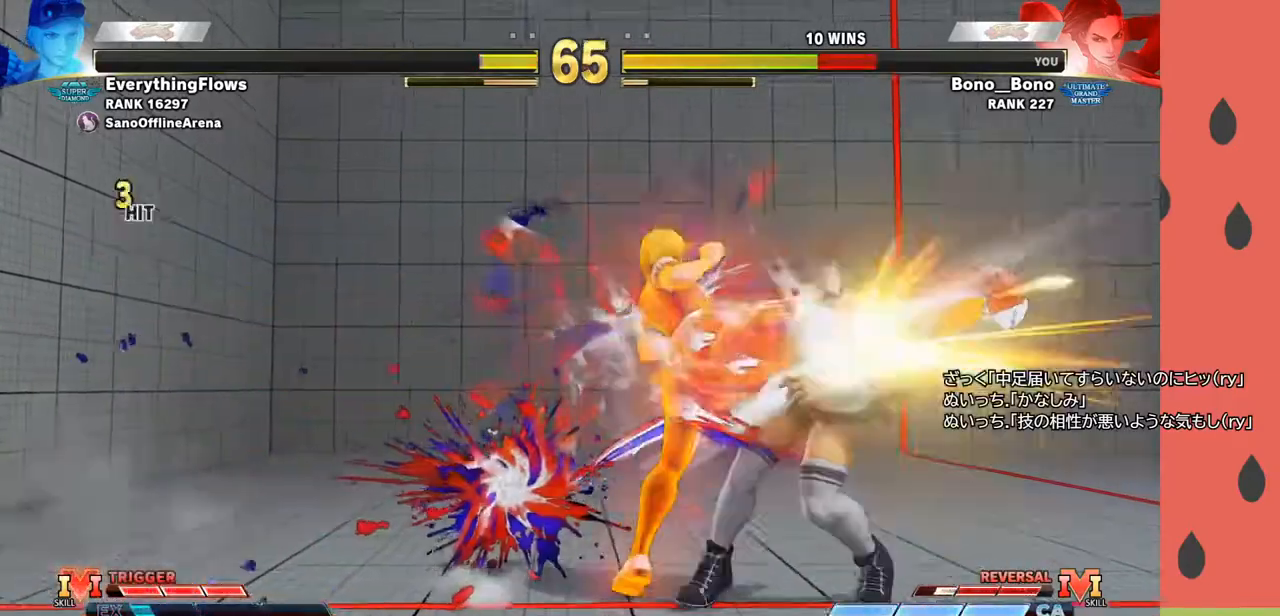
{"buttons": [], "left_stick": "center", "events": [[17, "left_stick", "right"], [267, "left_stick", "center"], [400, "left_stick", "right"], [500, "left_stick", "center"]]}
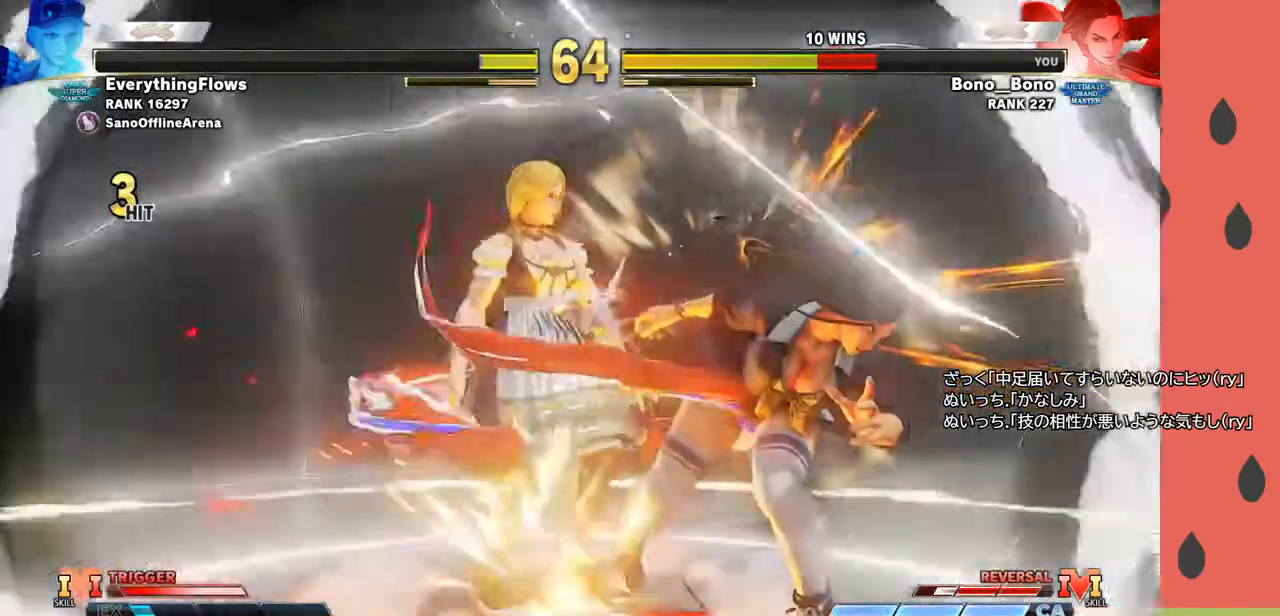
{"buttons": [], "left_stick": "down-right", "events": [[267, "left_stick", "right"], [317, "left_stick", "down-right"]]}